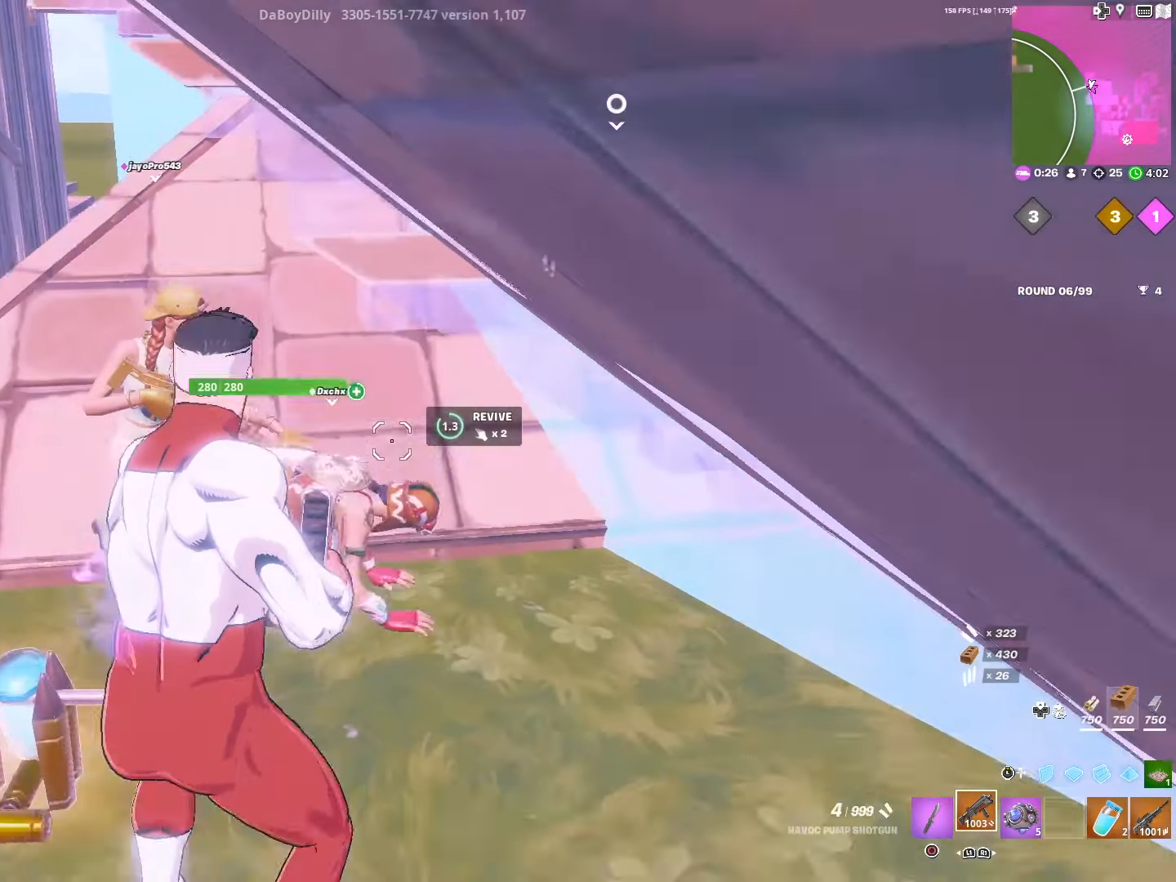
Gameplay with a controller (PlayStation layout); each line is a JSON object with the inputs held at the frame after it. "events" lists button and stick changes between this image and that frame as [ms after this image, input, new state], when the widget could be followed in between.
{"buttons": [], "left_stick": "center", "right_stick": "center", "events": [[34, "CROSS", "up"]]}
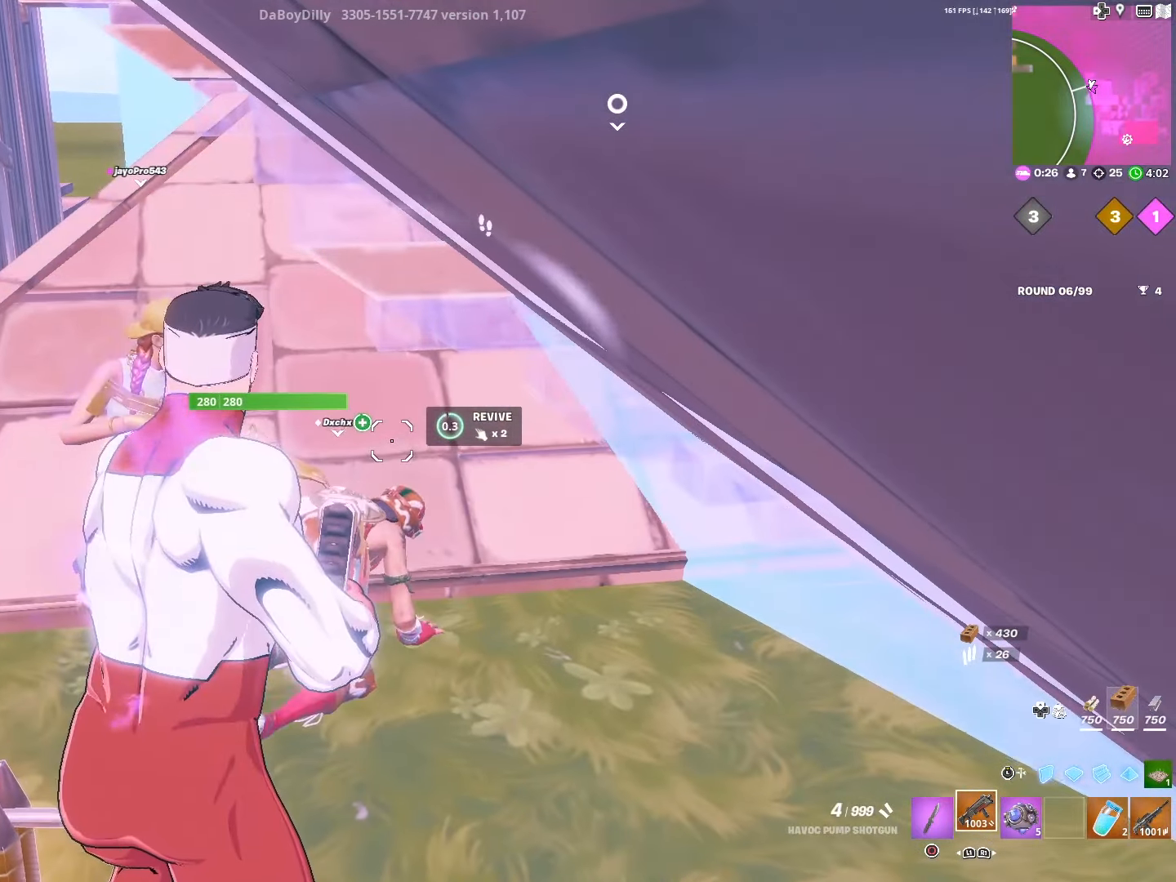
{"buttons": [], "left_stick": "left", "right_stick": "up-left", "events": [[417, "left_stick", "left"], [500, "right_stick", "up-left"]]}
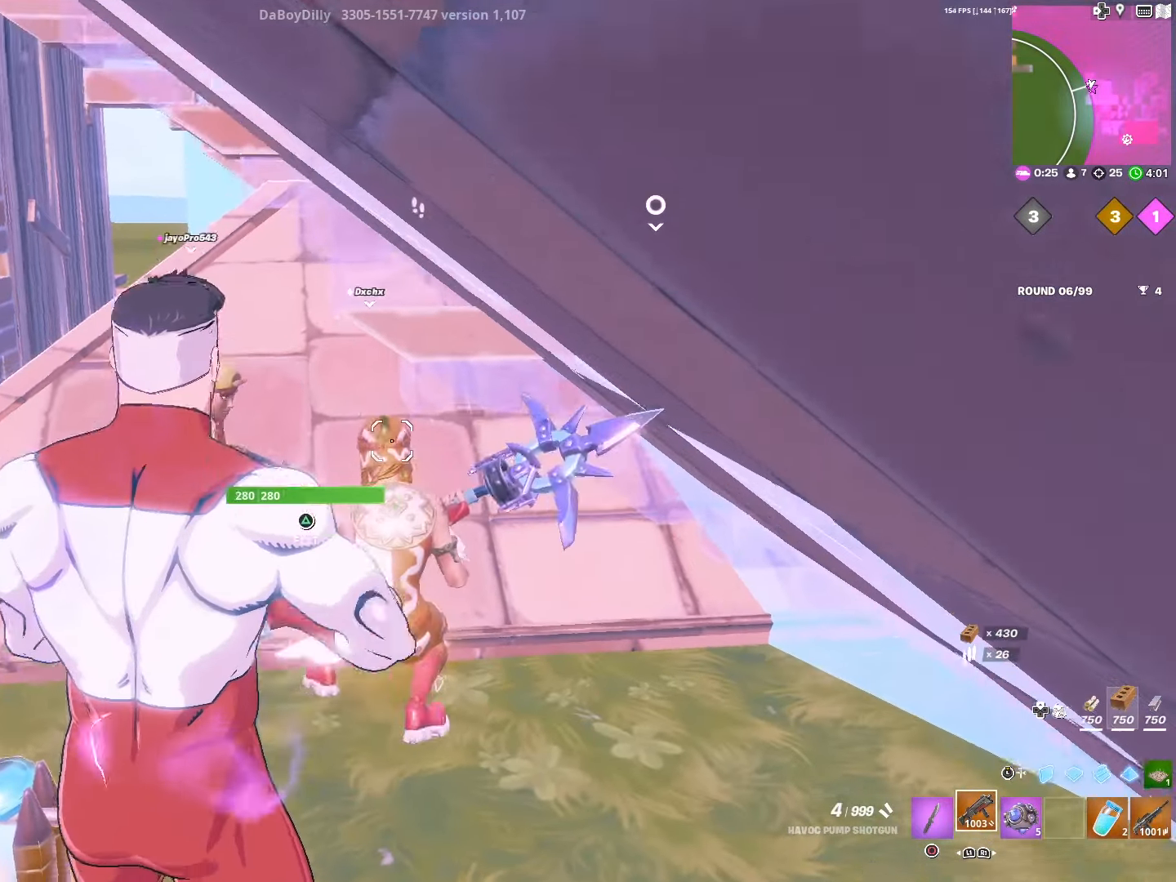
{"buttons": [], "left_stick": "up-left", "right_stick": "center", "events": [[17, "DPAD_RIGHT", "down"], [100, "right_stick", "center"], [184, "DPAD_RIGHT", "up"], [417, "left_stick", "up-left"]]}
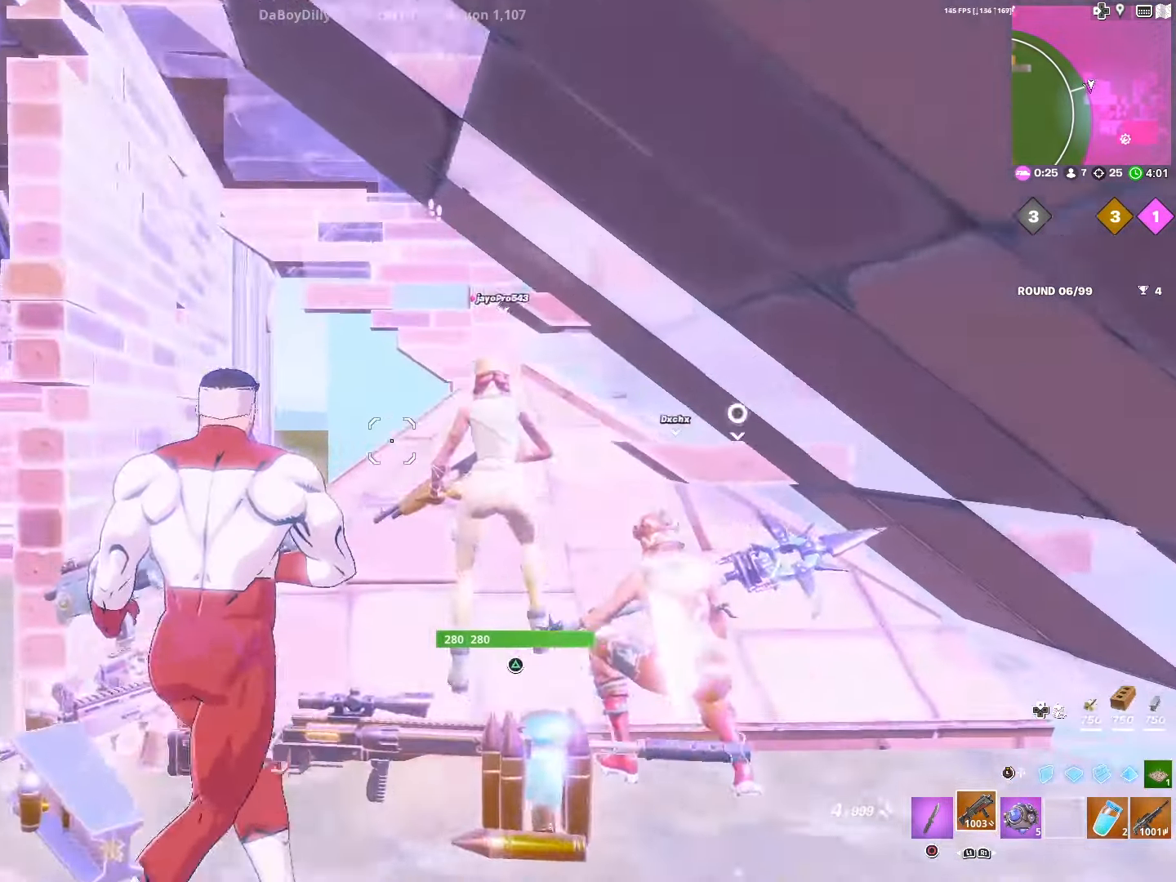
{"buttons": ["L2"], "left_stick": "left", "right_stick": "center", "events": [[234, "left_stick", "down-left"], [367, "L2", "down"], [367, "left_stick", "left"]]}
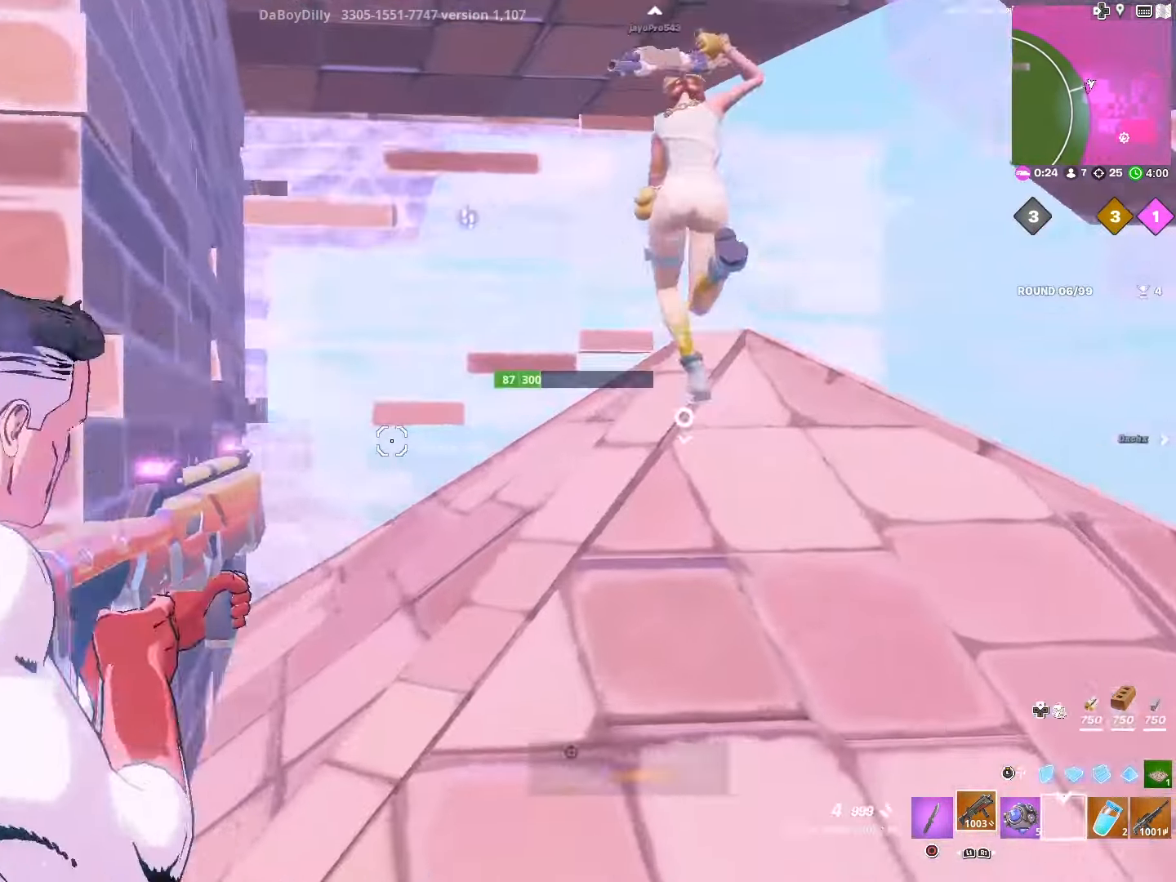
{"buttons": ["L2"], "left_stick": "center", "right_stick": "center", "events": [[117, "right_stick", "right"], [134, "CROSS", "down"], [217, "CROSS", "up"], [234, "left_stick", "center"], [250, "right_stick", "center"]]}
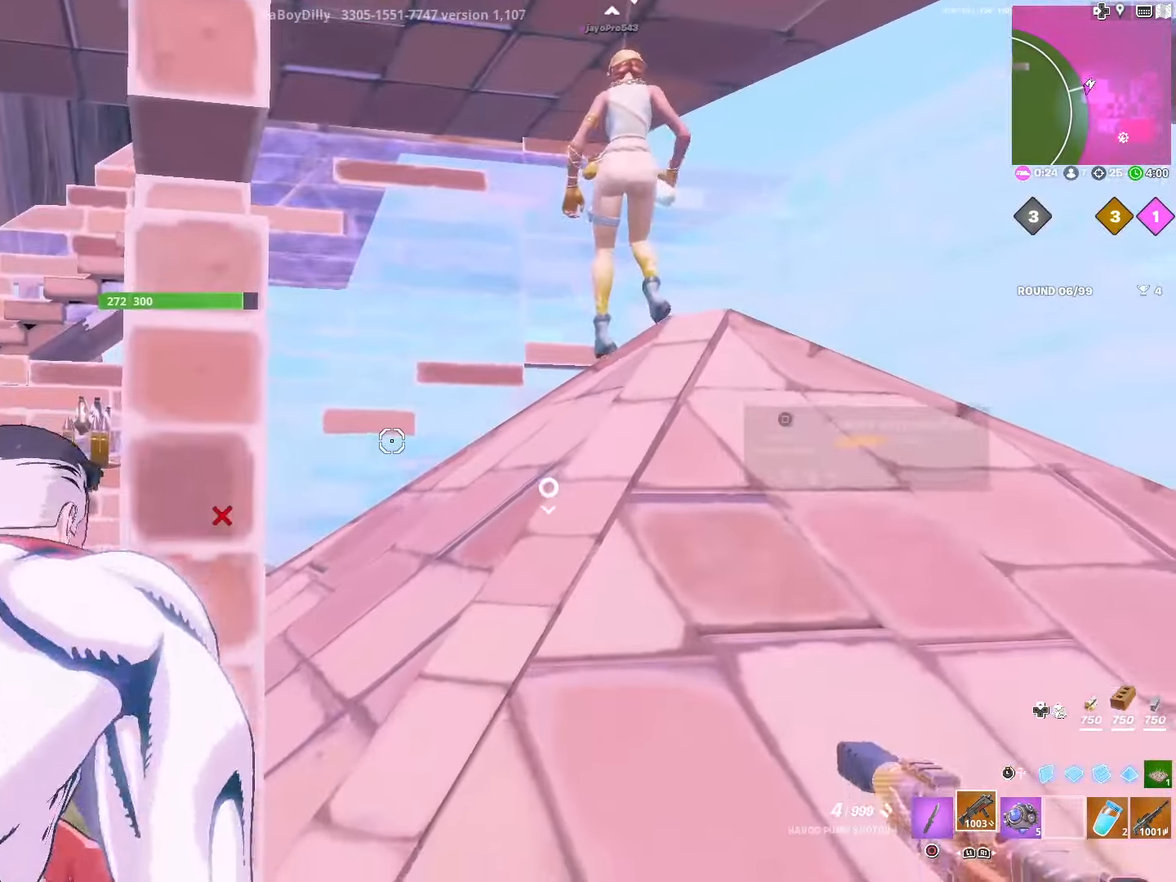
{"buttons": ["L2"], "left_stick": "left", "right_stick": "center", "events": [[84, "left_stick", "right"], [100, "CROSS", "down"], [234, "CROSS", "up"], [350, "left_stick", "center"], [434, "left_stick", "left"]]}
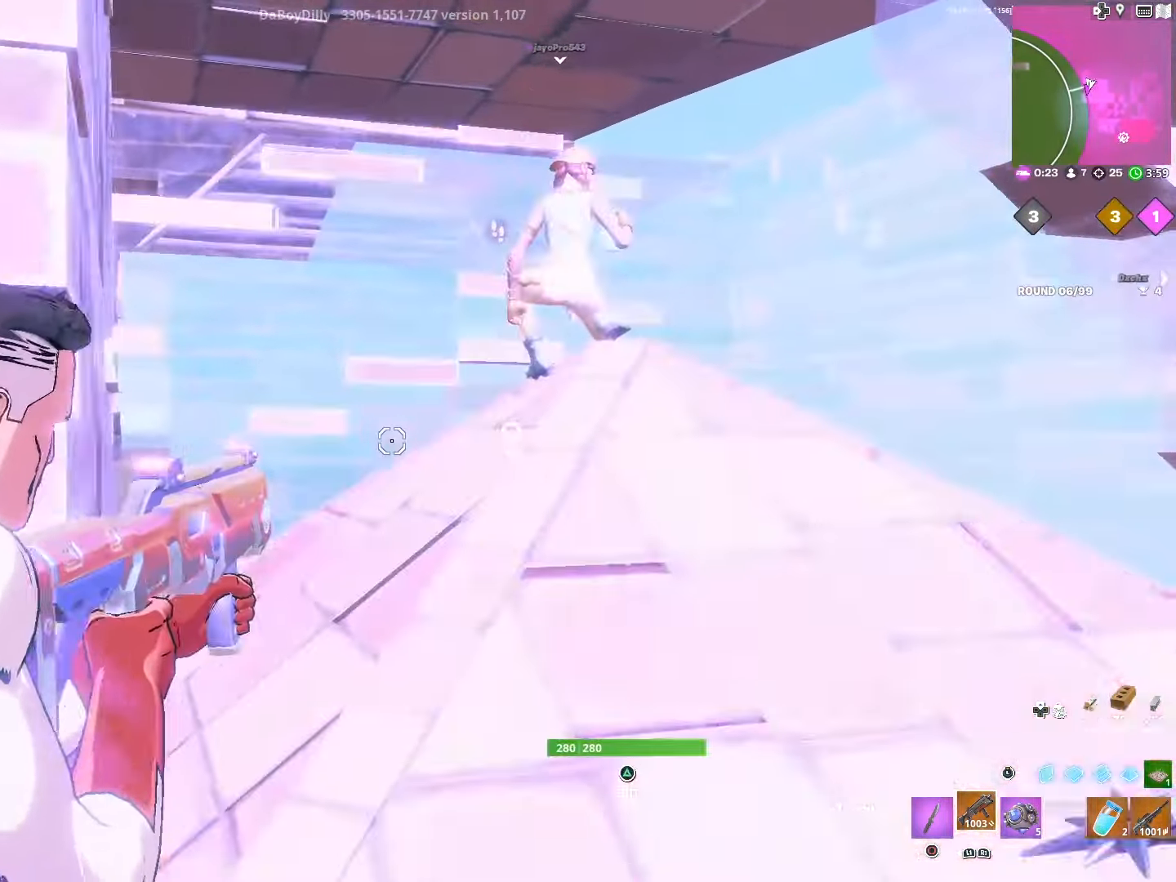
{"buttons": [], "left_stick": "up-left", "right_stick": "center", "events": [[50, "L2", "up"], [350, "left_stick", "up-left"], [367, "R1", "down"], [500, "R1", "up"]]}
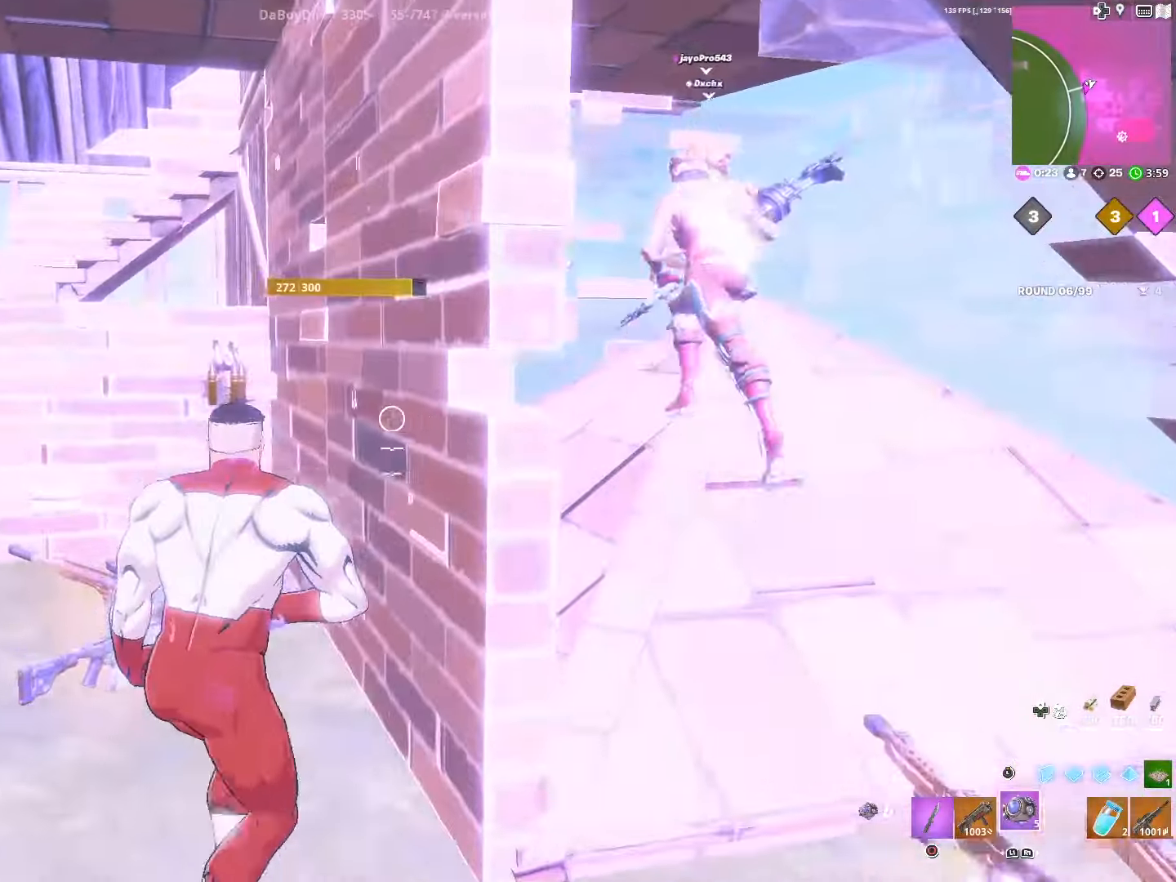
{"buttons": [], "left_stick": "left", "right_stick": "center", "events": [[17, "left_stick", "left"], [150, "R1", "down"], [284, "R1", "up"]]}
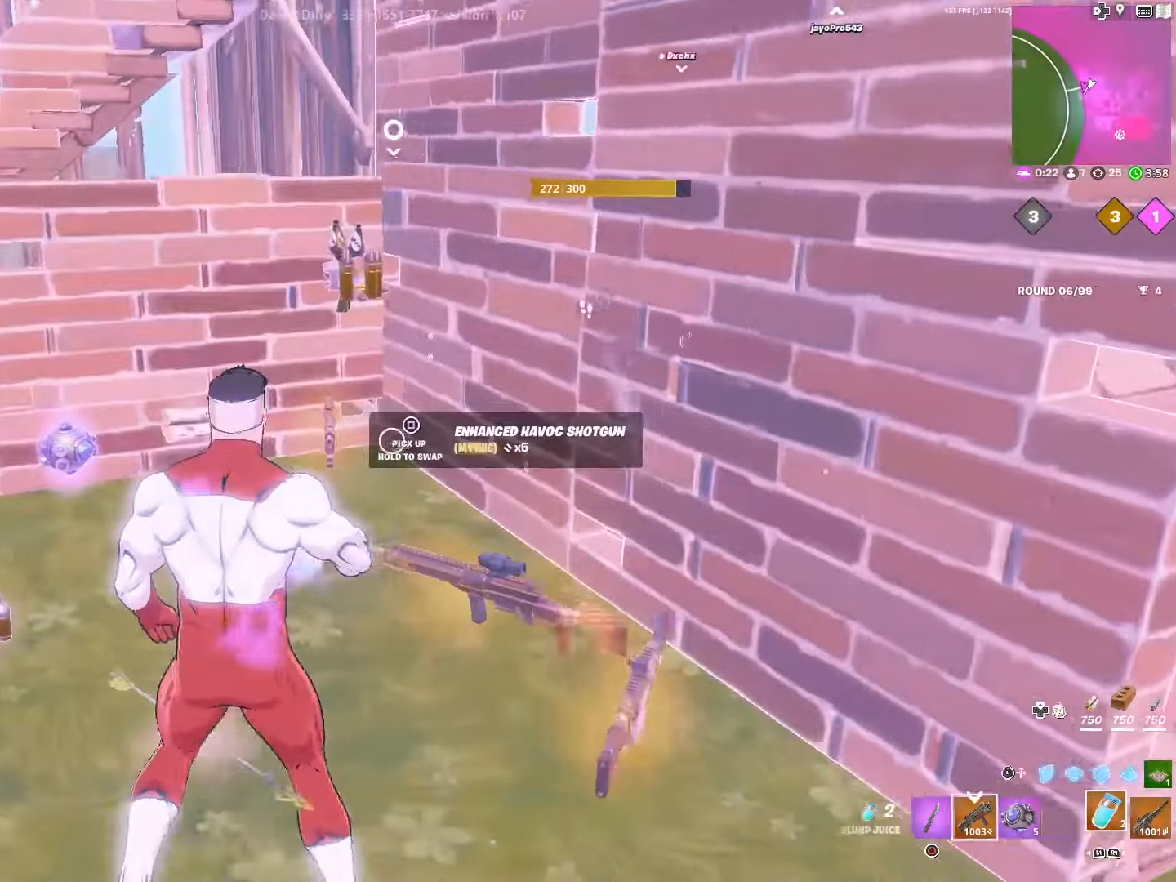
{"buttons": ["CROSS", "R2"], "left_stick": "center", "right_stick": "right", "events": [[234, "right_stick", "right"], [400, "R2", "down"], [467, "left_stick", "center"], [500, "CROSS", "down"]]}
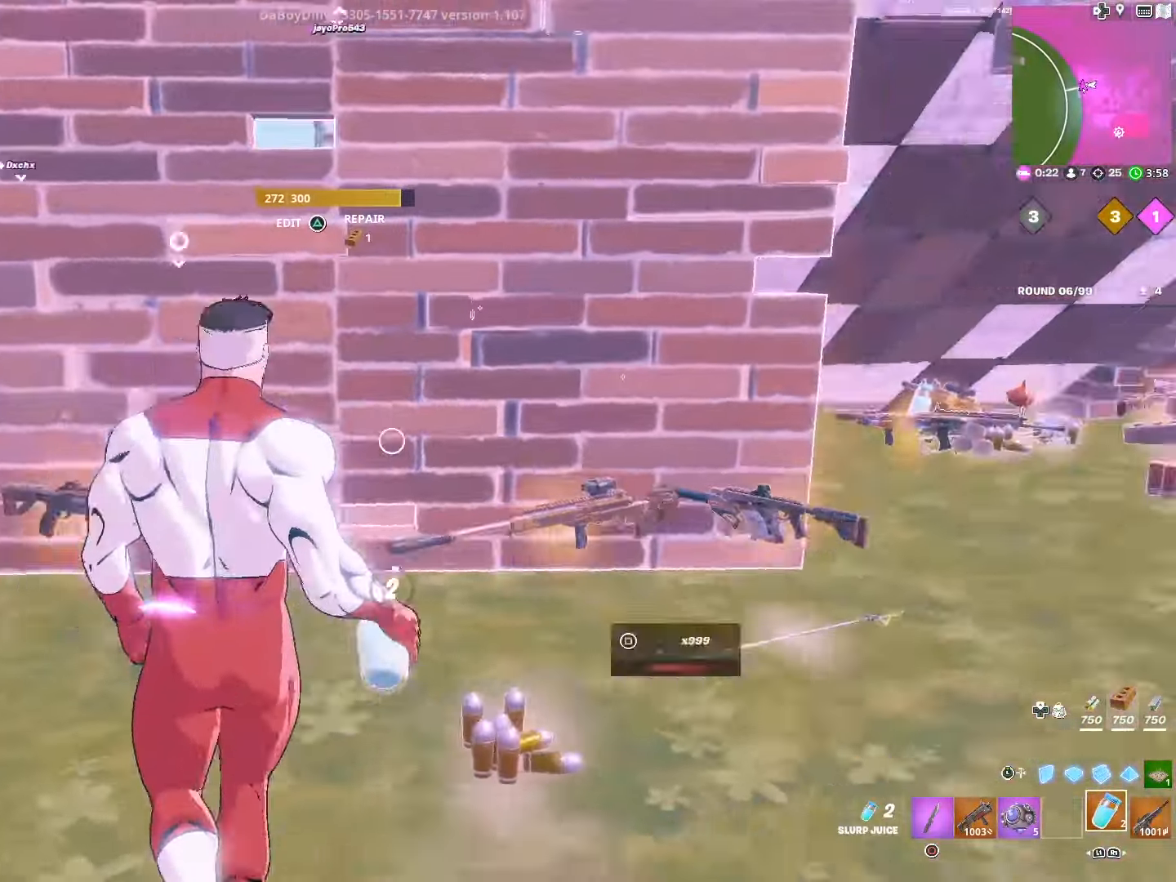
{"buttons": ["R2"], "left_stick": "center", "right_stick": "center", "events": [[100, "CROSS", "up"], [184, "right_stick", "center"]]}
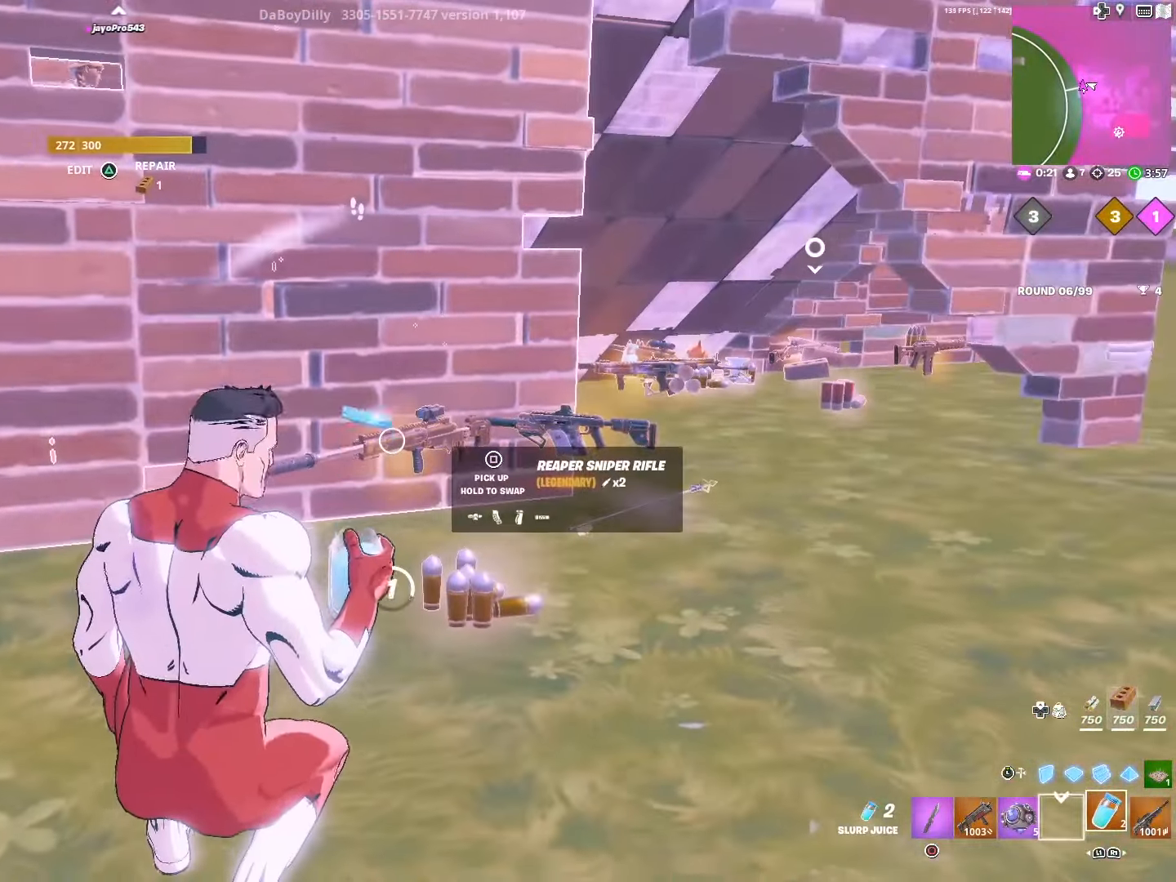
{"buttons": ["CROSS", "R2"], "left_stick": "center", "right_stick": "center", "events": [[100, "CROSS", "down"], [234, "CROSS", "up"], [250, "right_stick", "down-left"], [484, "CROSS", "down"], [484, "right_stick", "center"]]}
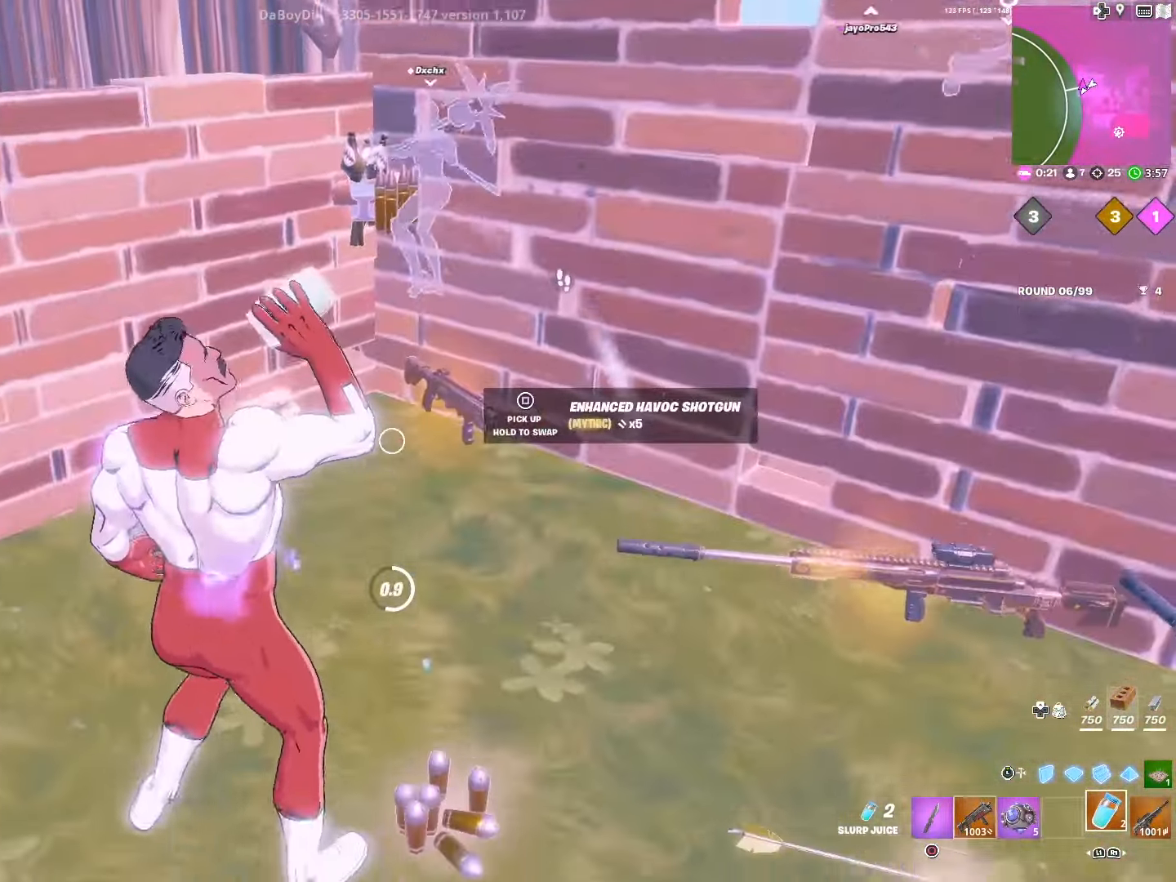
{"buttons": ["R2"], "left_stick": "center", "right_stick": "center", "events": [[67, "CROSS", "up"], [200, "CROSS", "down"], [300, "CROSS", "up"]]}
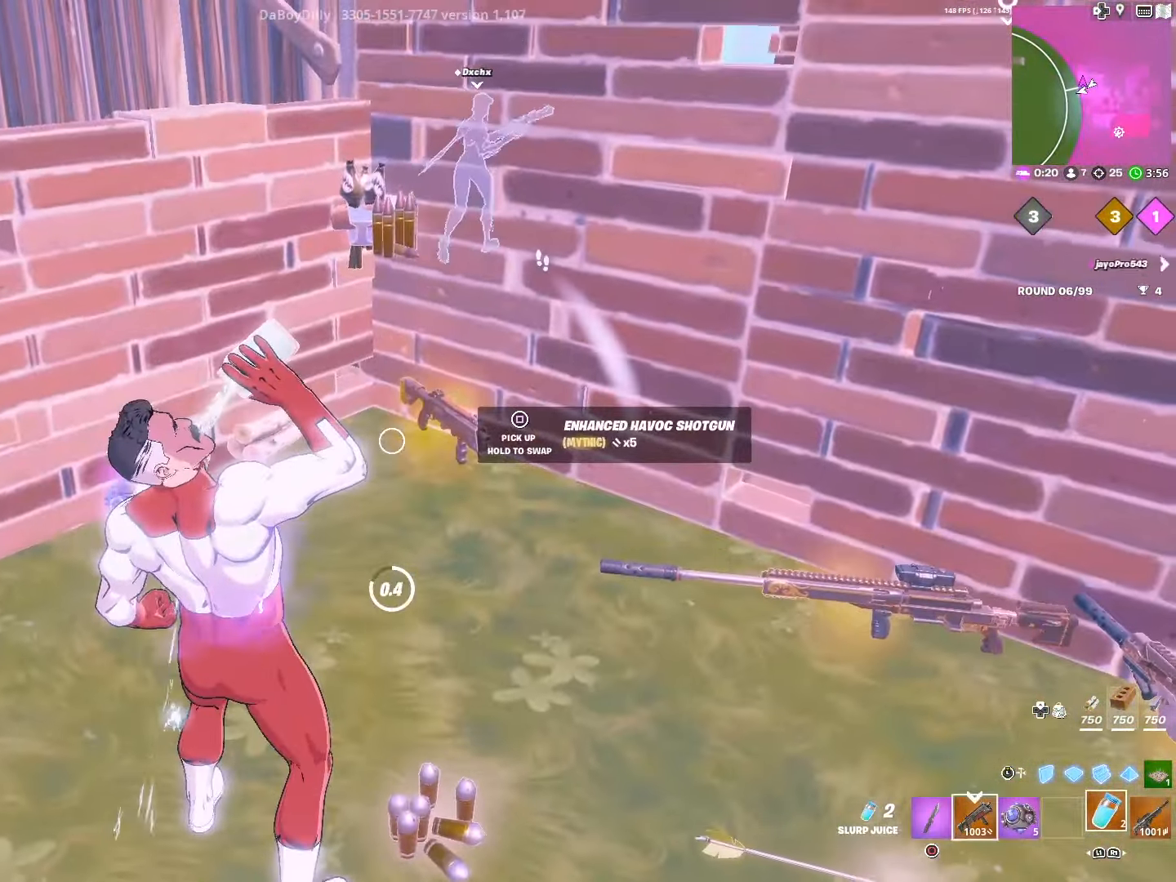
{"buttons": ["R2"], "left_stick": "center", "right_stick": "right", "events": [[267, "right_stick", "right"]]}
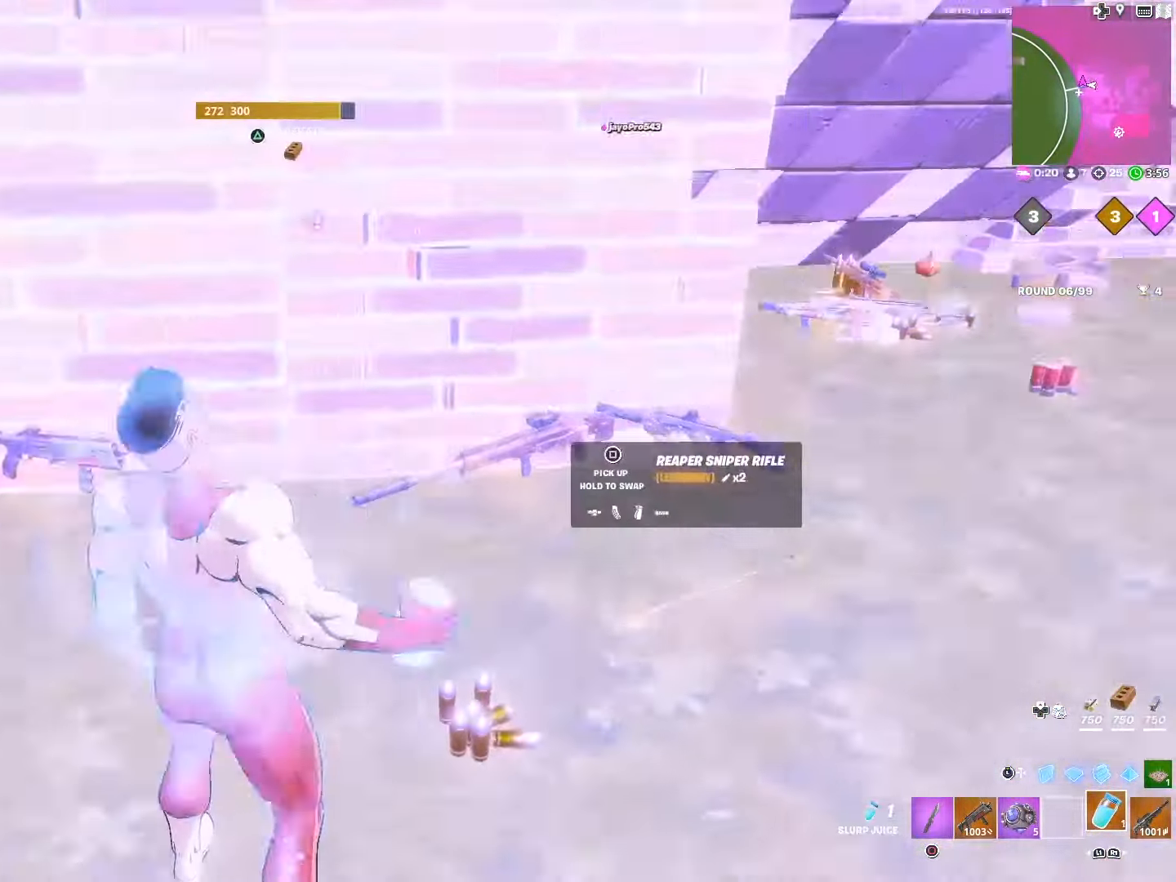
{"buttons": ["L3"], "left_stick": "down-left", "right_stick": "left", "events": [[84, "R2", "up"], [100, "left_stick", "down"], [150, "L3", "down"], [267, "R2", "down"], [284, "L3", "up"], [300, "right_stick", "center"], [350, "right_stick", "left"], [400, "L3", "down"], [400, "R2", "up"], [400, "left_stick", "down-left"]]}
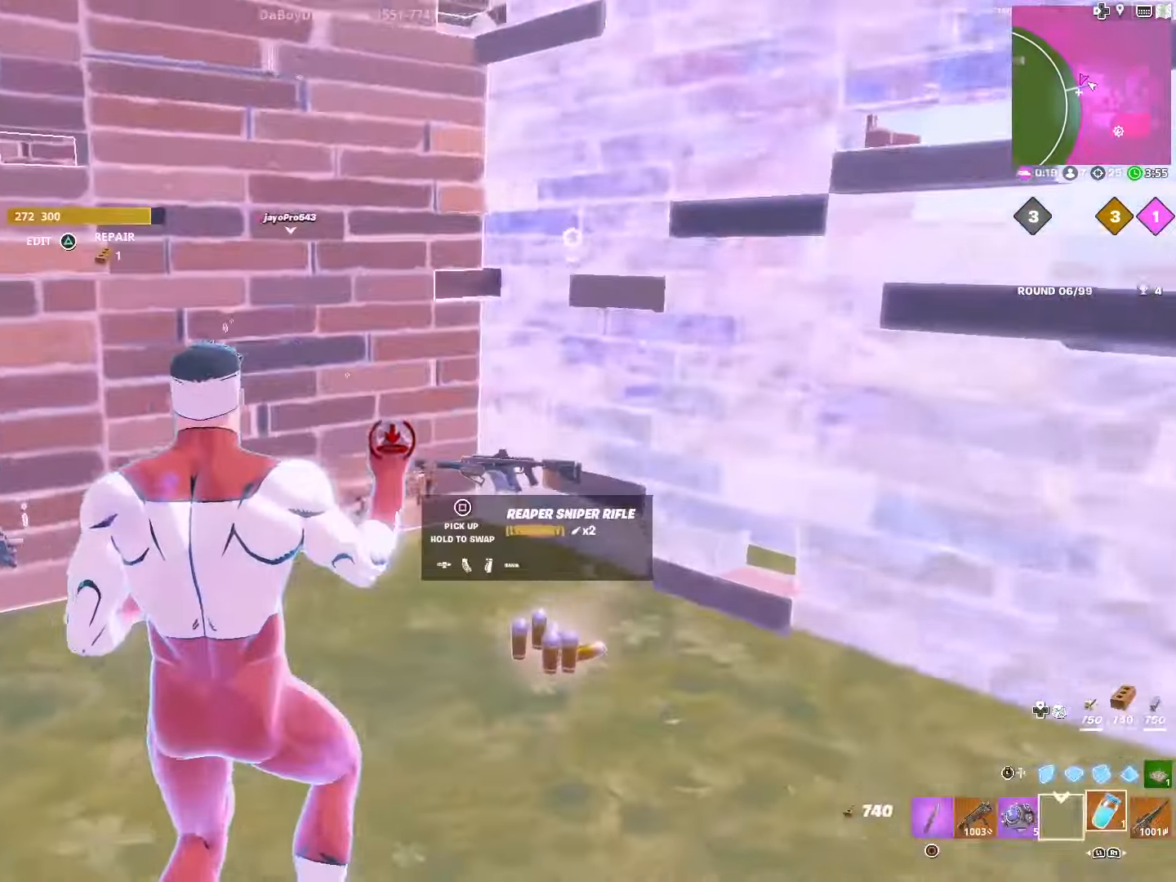
{"buttons": [], "left_stick": "left", "right_stick": "right", "events": [[34, "L3", "up"], [100, "L1", "down"], [100, "left_stick", "center"], [150, "left_stick", "right"], [234, "L1", "up"], [250, "right_stick", "right"], [284, "left_stick", "center"], [350, "left_stick", "left"]]}
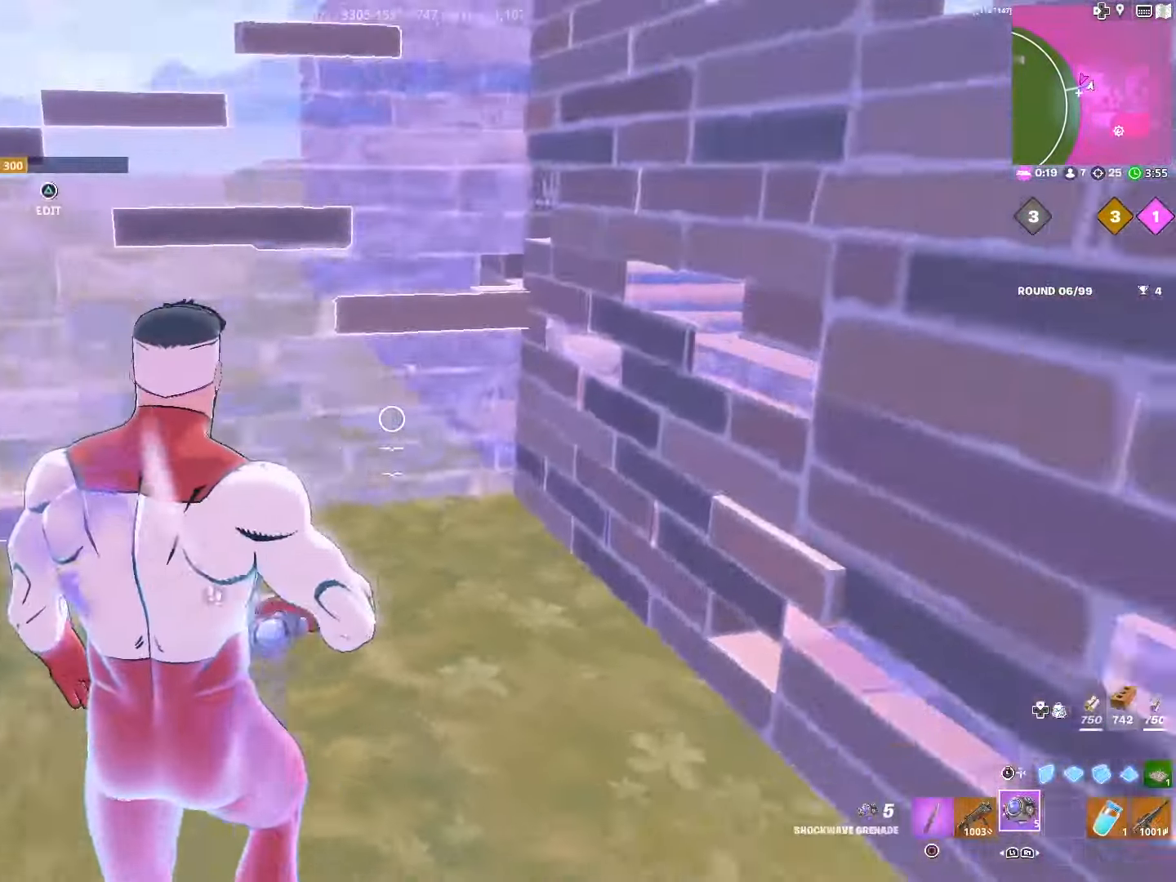
{"buttons": [], "left_stick": "right", "right_stick": "center", "events": [[50, "left_stick", "up-left"], [200, "R2", "down"], [267, "R2", "up"], [267, "right_stick", "center"], [367, "left_stick", "center"], [434, "left_stick", "right"]]}
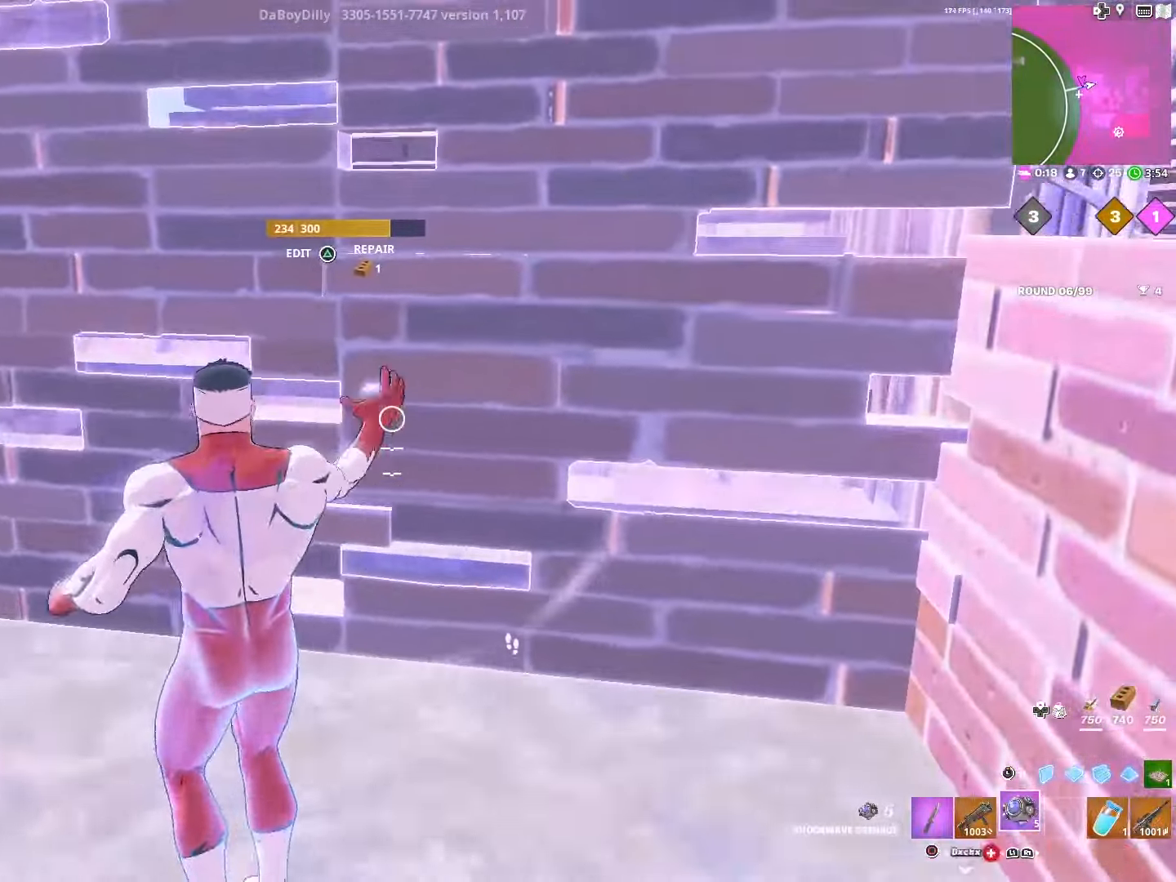
{"buttons": [], "left_stick": "center", "right_stick": "center", "events": [[367, "left_stick", "center"]]}
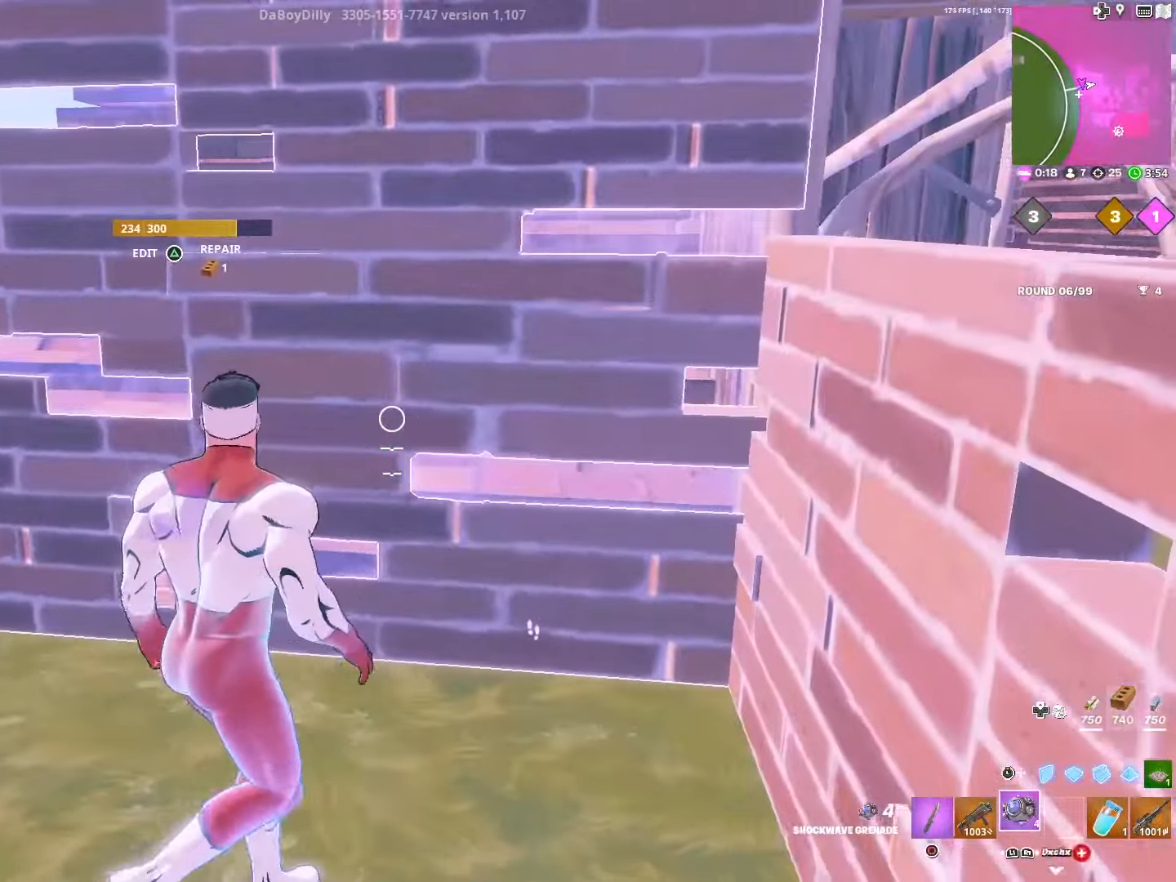
{"buttons": [], "left_stick": "right", "right_stick": "center", "events": [[34, "left_stick", "right"], [134, "L1", "down"], [150, "right_stick", "right"], [283, "L1", "up"], [466, "right_stick", "center"]]}
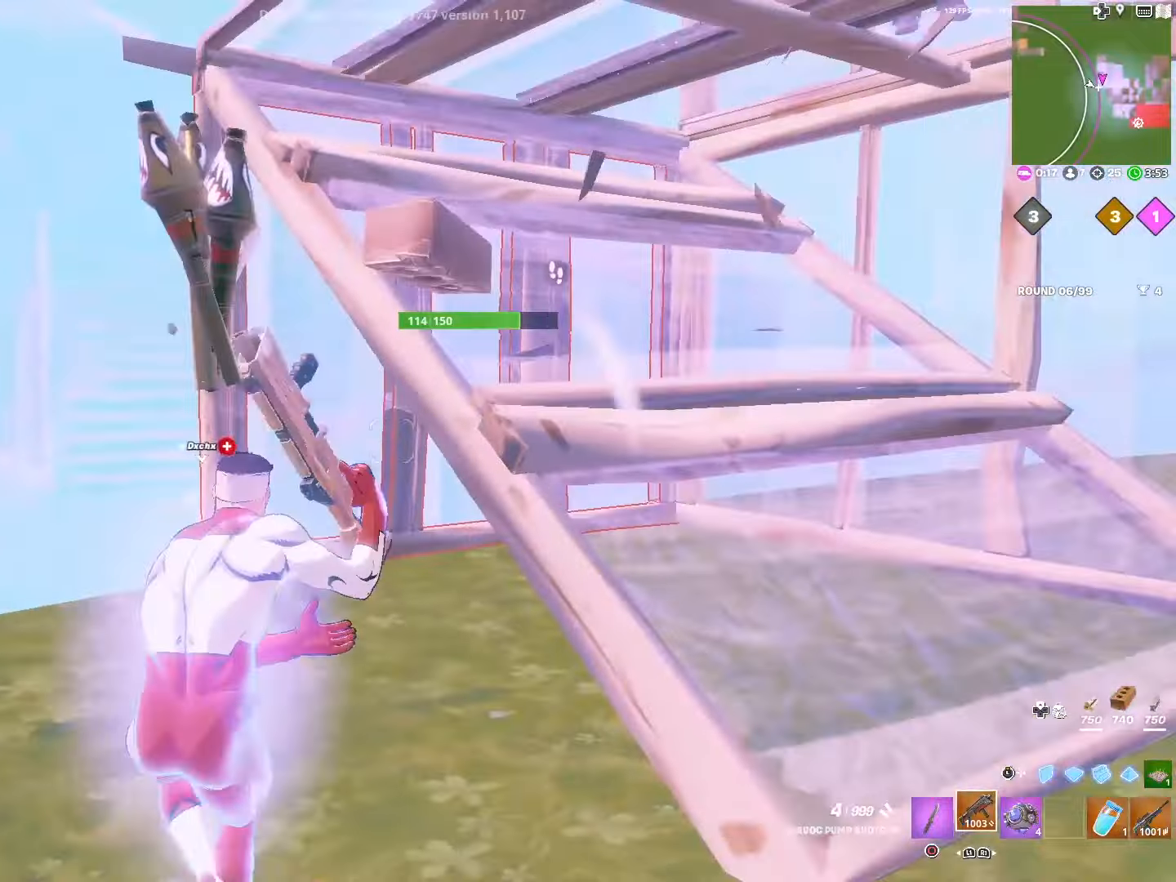
{"buttons": [], "left_stick": "down-right", "right_stick": "center", "events": [[150, "right_stick", "right"], [233, "left_stick", "center"], [233, "right_stick", "up-right"], [283, "left_stick", "down-right"], [450, "right_stick", "center"]]}
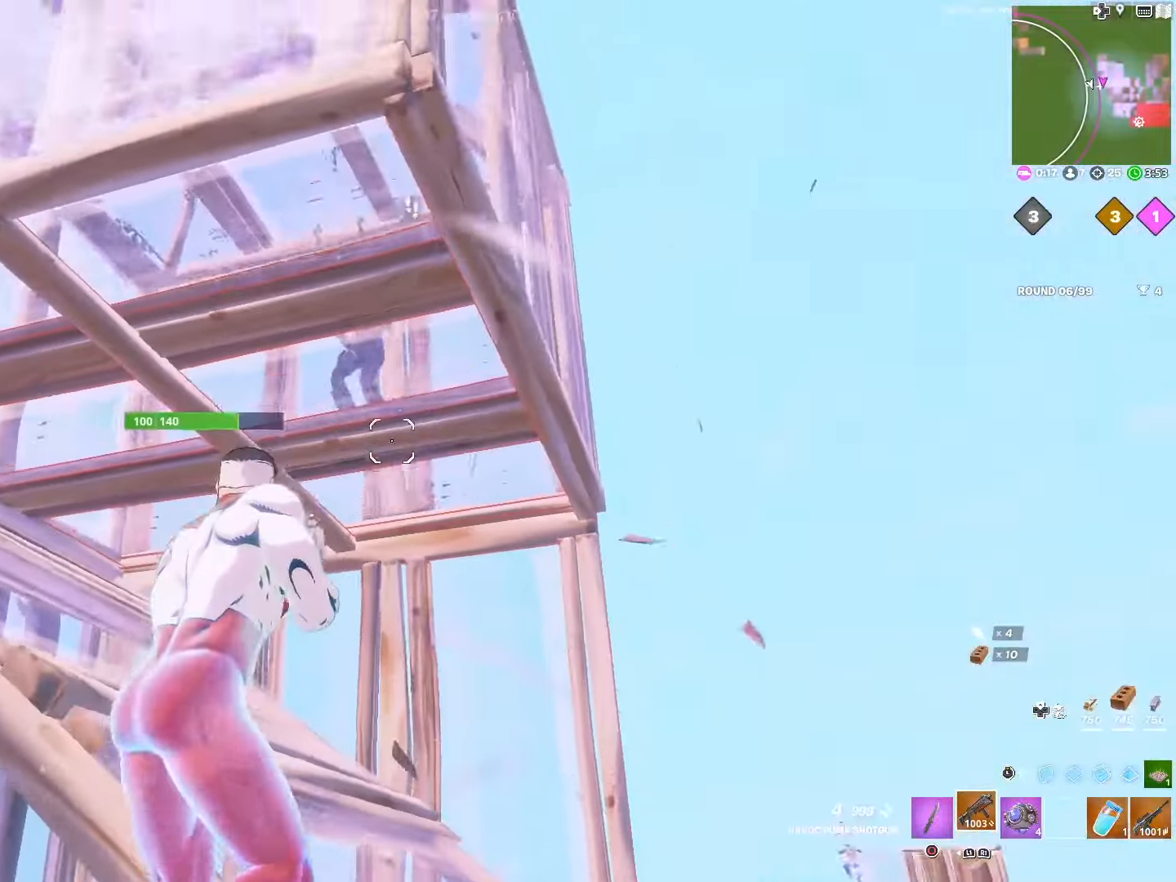
{"buttons": [], "left_stick": "right", "right_stick": "down-left", "events": [[250, "R3", "down"], [283, "left_stick", "right"], [333, "R3", "up"], [366, "right_stick", "down-left"]]}
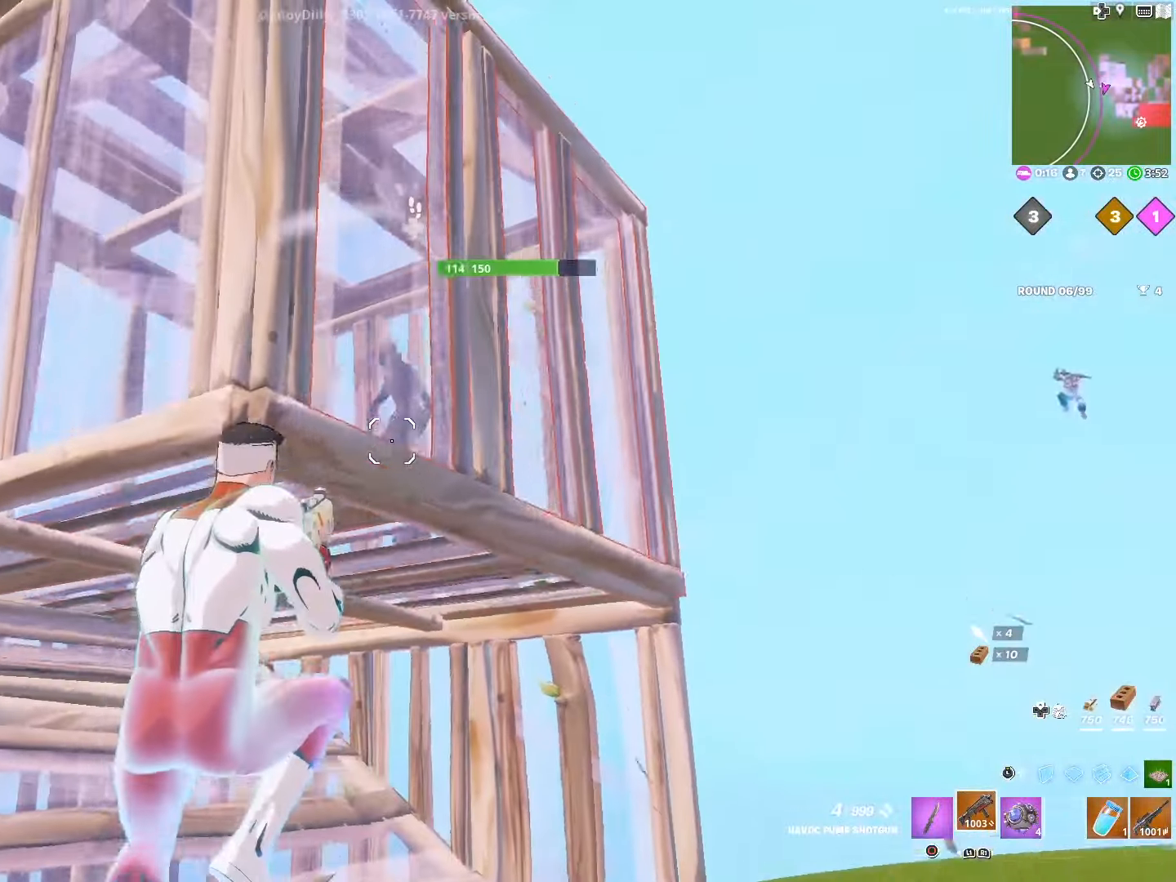
{"buttons": ["L1"], "left_stick": "up-right", "right_stick": "center", "events": [[233, "left_stick", "up-right"], [266, "L3", "down"], [383, "right_stick", "center"], [400, "L3", "up"], [450, "L1", "down"]]}
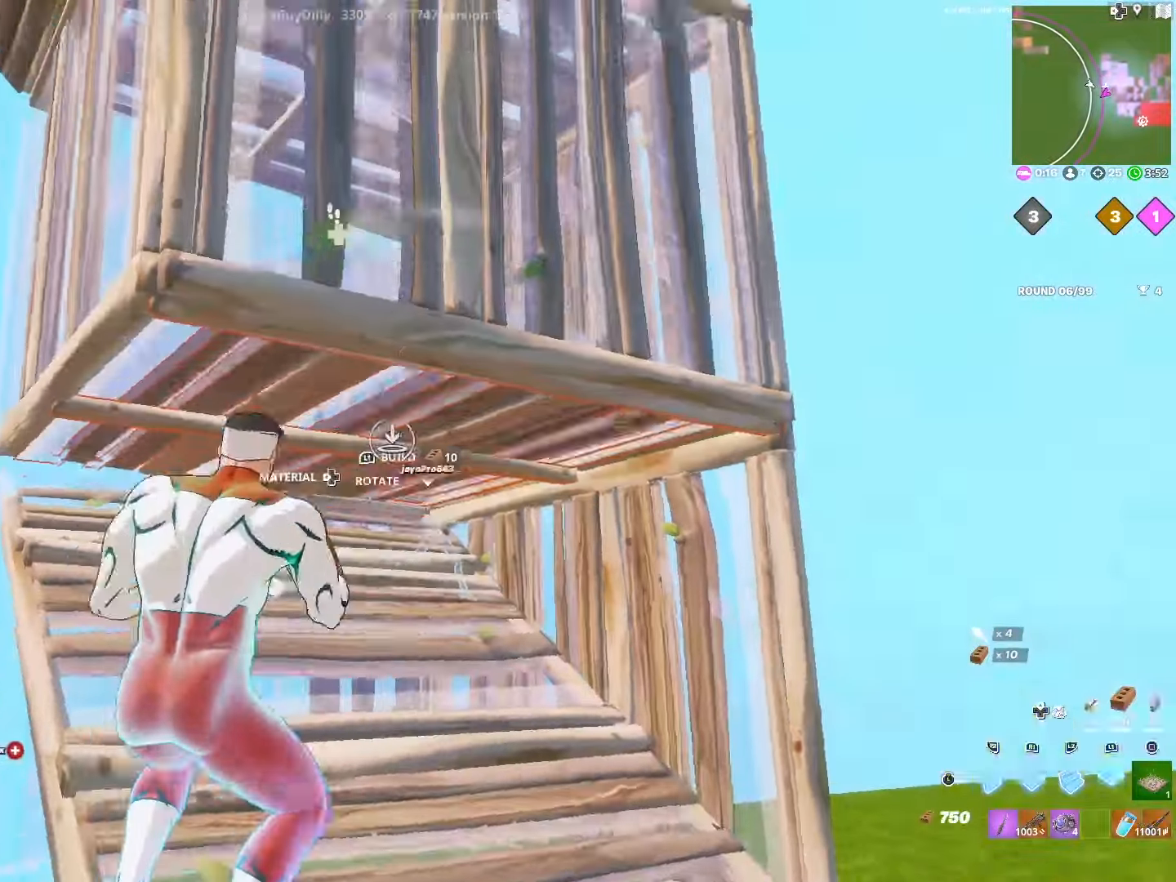
{"buttons": [], "left_stick": "up", "right_stick": "center", "events": [[50, "L3", "down"], [133, "L1", "up"], [166, "CIRCLE", "down"], [166, "L3", "up"], [250, "left_stick", "up"], [283, "CIRCLE", "up"]]}
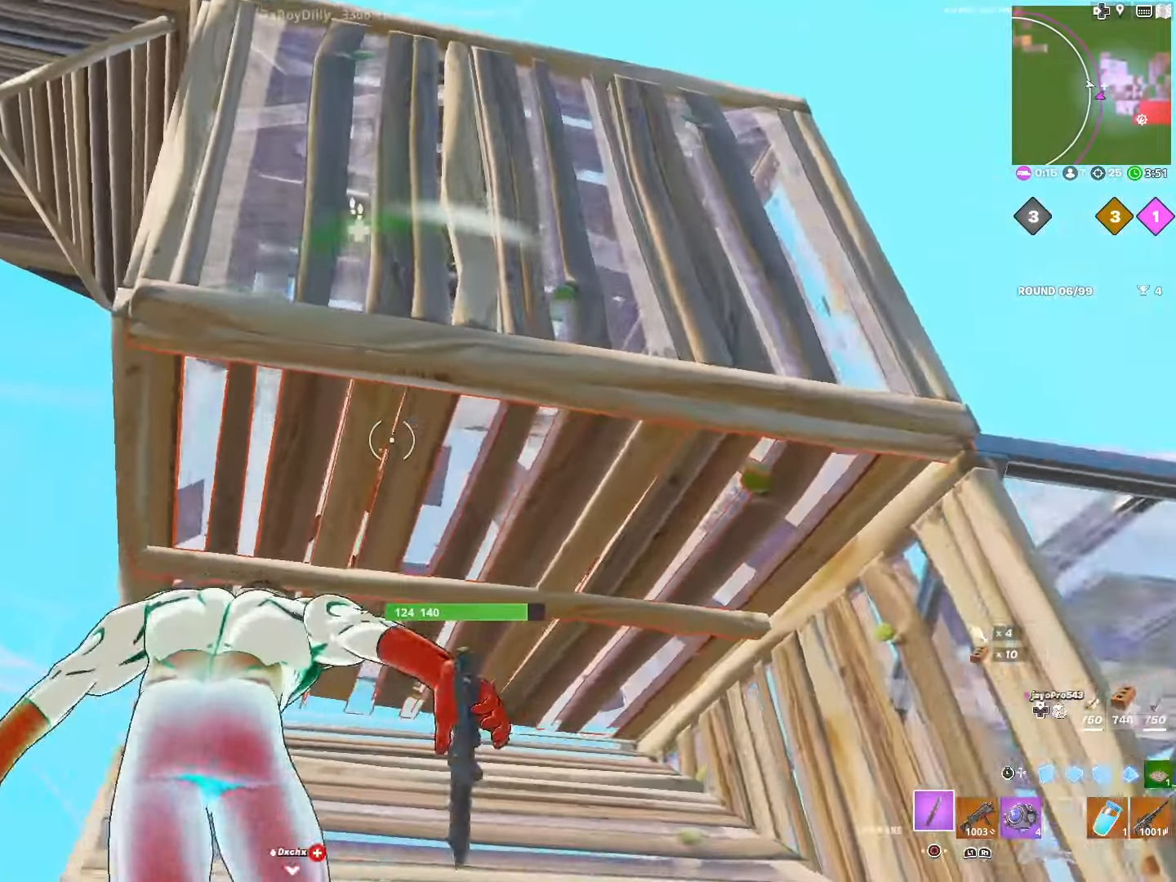
{"buttons": ["R2"], "left_stick": "up-right", "right_stick": "center", "events": [[216, "R2", "down"], [250, "R3", "down"], [350, "R3", "up"], [466, "left_stick", "up-right"]]}
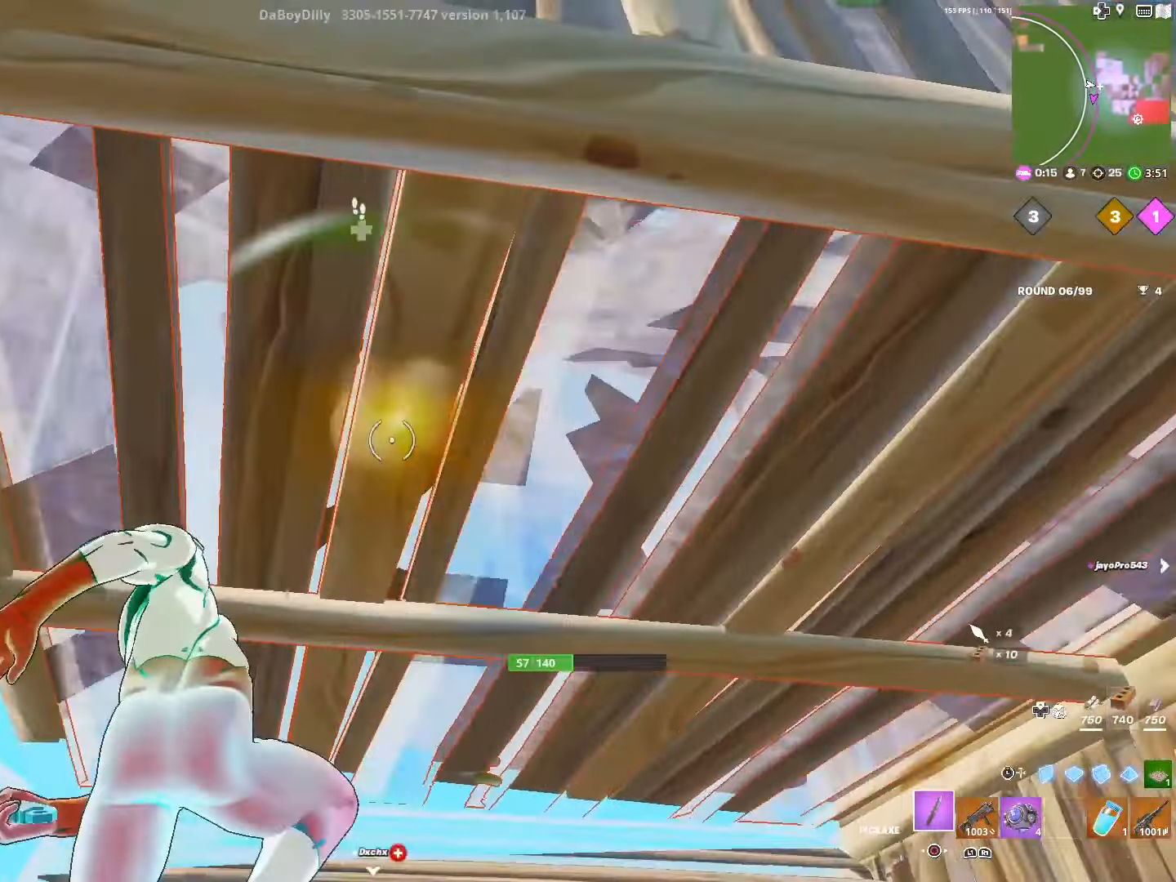
{"buttons": [], "left_stick": "up-left", "right_stick": "center", "events": [[183, "left_stick", "up-left"], [250, "left_stick", "left"], [416, "left_stick", "up-left"], [483, "R2", "up"]]}
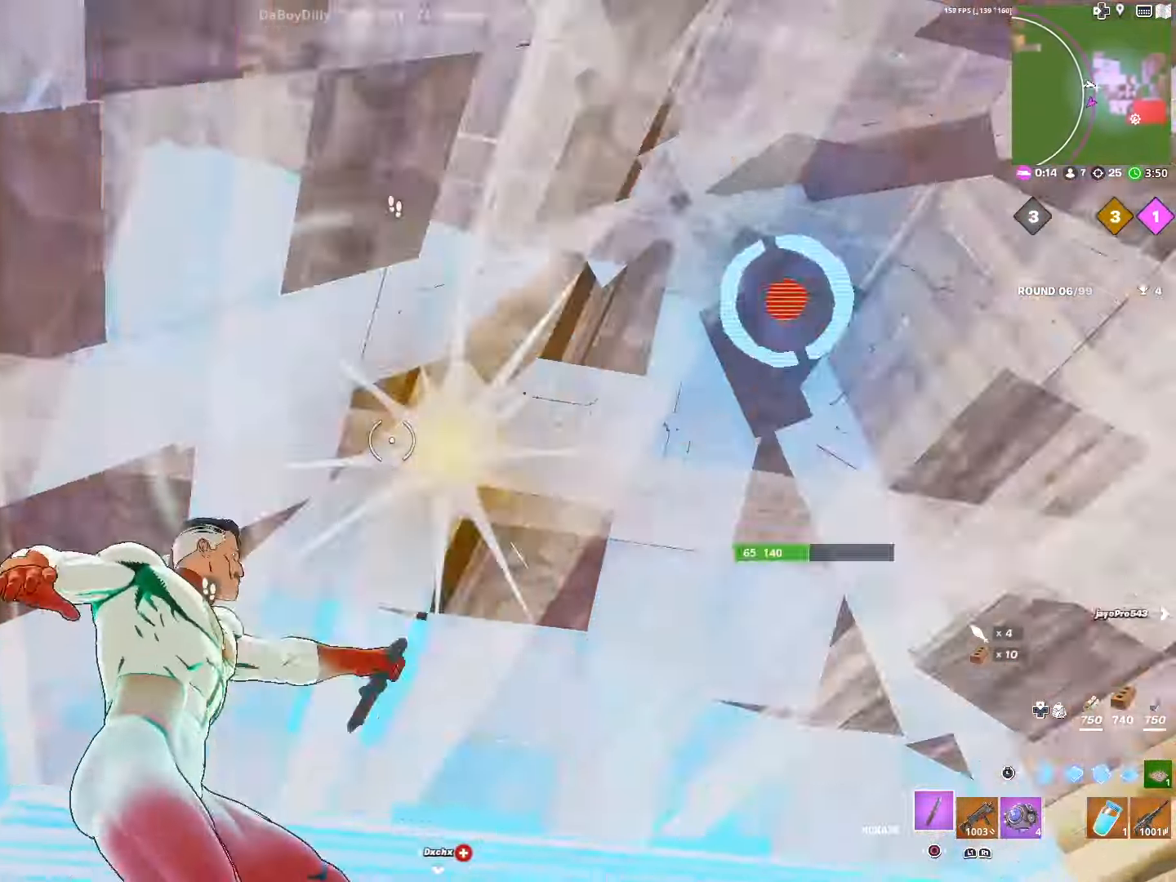
{"buttons": [], "left_stick": "up-left", "right_stick": "right", "events": [[66, "TRIANGLE", "down"], [66, "right_stick", "down"], [83, "left_stick", "up"], [116, "R2", "down"], [150, "TRIANGLE", "up"], [200, "R2", "up"], [283, "right_stick", "right"], [366, "R3", "down"], [400, "left_stick", "up-left"], [466, "R3", "up"]]}
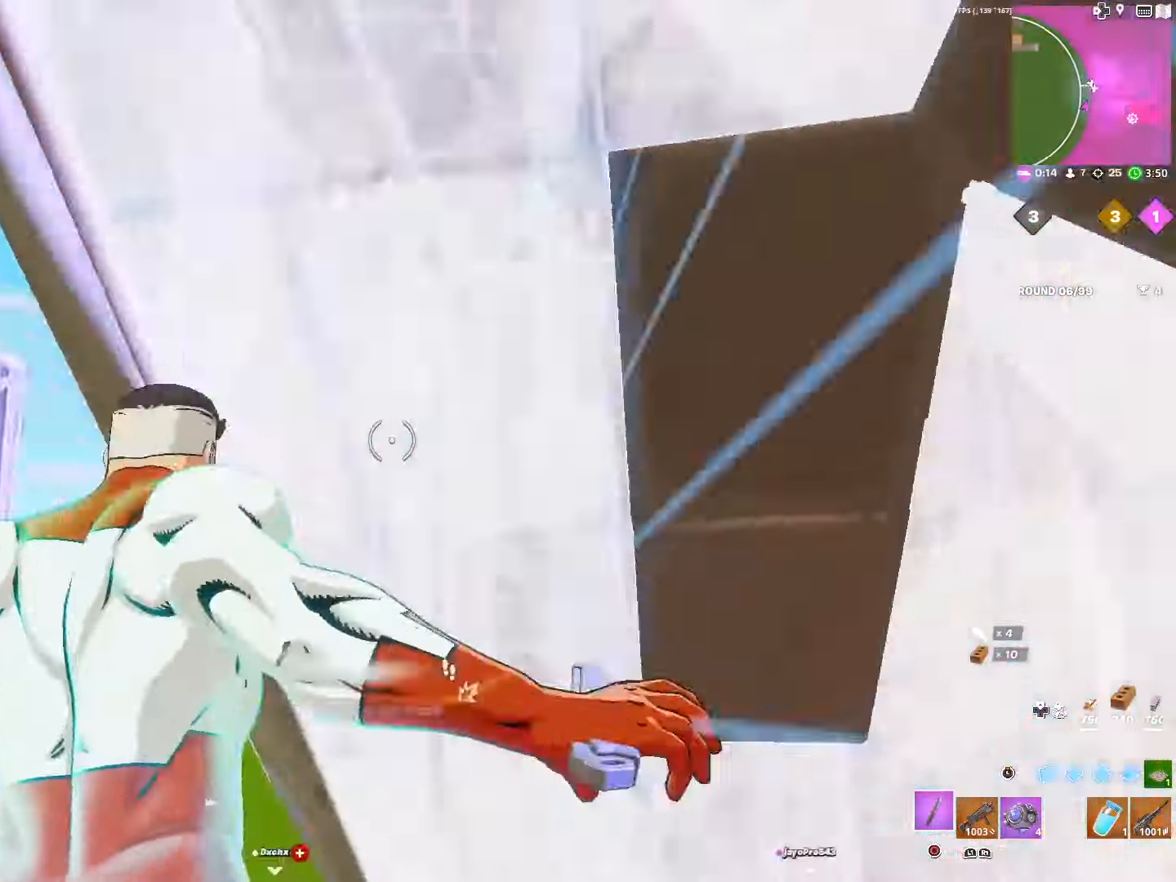
{"buttons": [], "left_stick": "down", "right_stick": "right", "events": [[33, "TRIANGLE", "down"], [100, "TRIANGLE", "up"], [100, "right_stick", "down-left"], [116, "L1", "down"], [133, "L2", "down"], [183, "right_stick", "down-right"], [233, "R1", "down"], [250, "L1", "up"], [250, "right_stick", "right"], [300, "L2", "up"], [333, "left_stick", "down-left"], [366, "R1", "up"], [400, "left_stick", "down"]]}
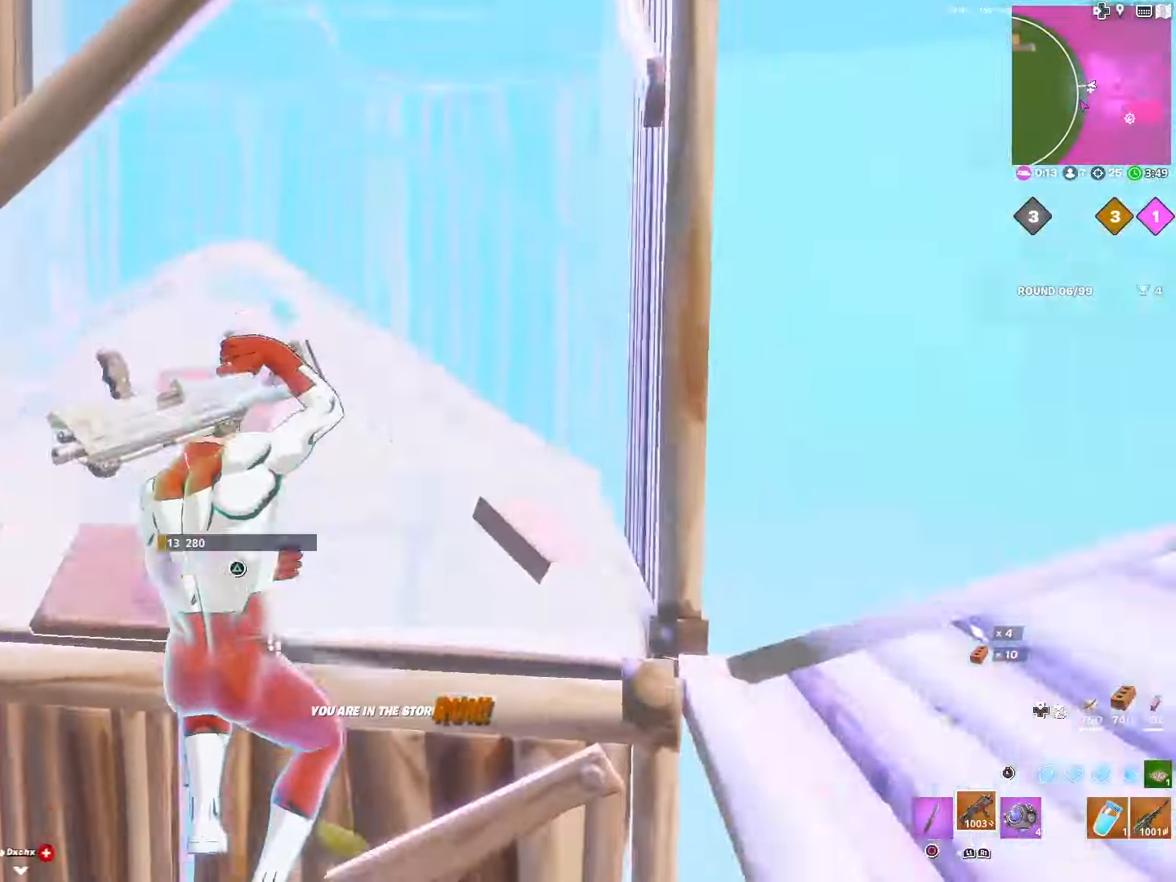
{"buttons": [], "left_stick": "up-left", "right_stick": "center", "events": [[50, "right_stick", "center"], [216, "right_stick", "left"], [250, "left_stick", "down-left"], [383, "left_stick", "left"], [500, "left_stick", "up-left"], [500, "right_stick", "center"]]}
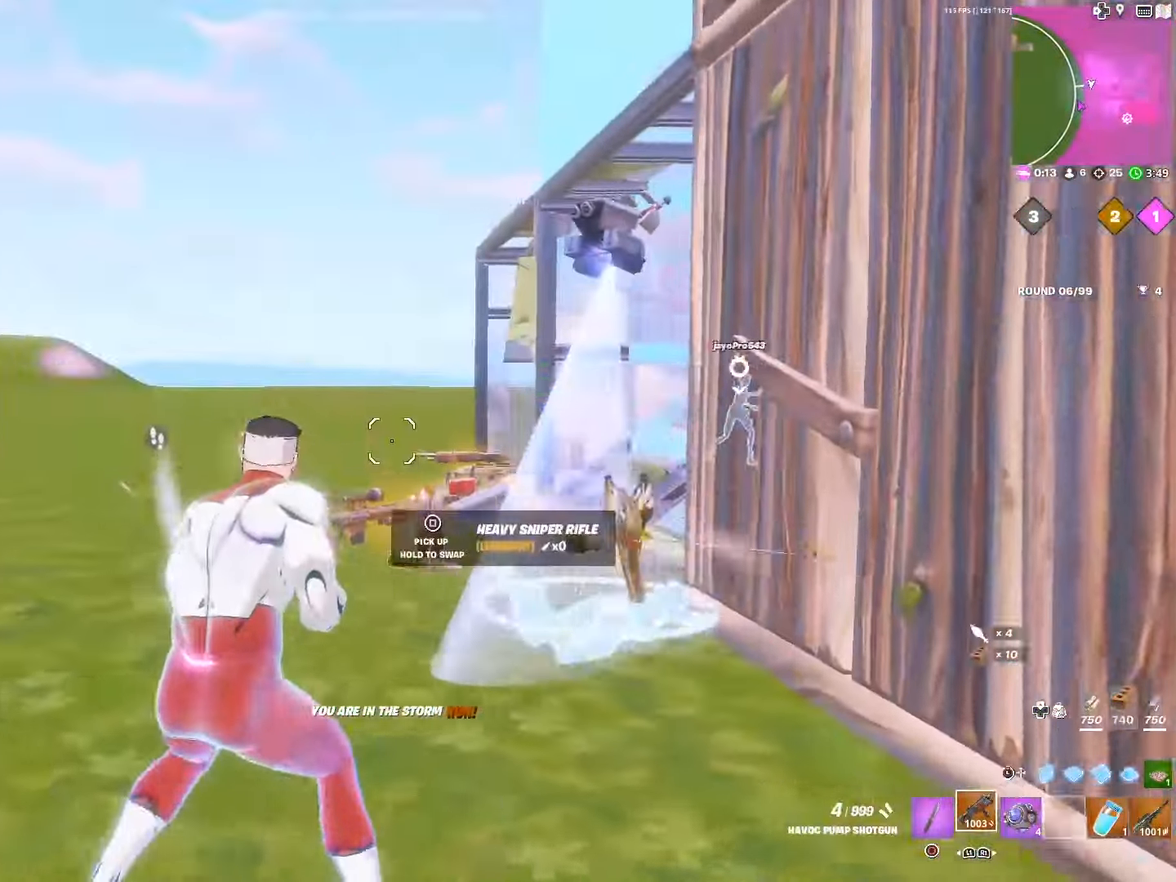
{"buttons": [], "left_stick": "down-left", "right_stick": "up-right", "events": [[250, "right_stick", "left"], [333, "left_stick", "down-left"], [333, "right_stick", "center"], [416, "right_stick", "up-right"]]}
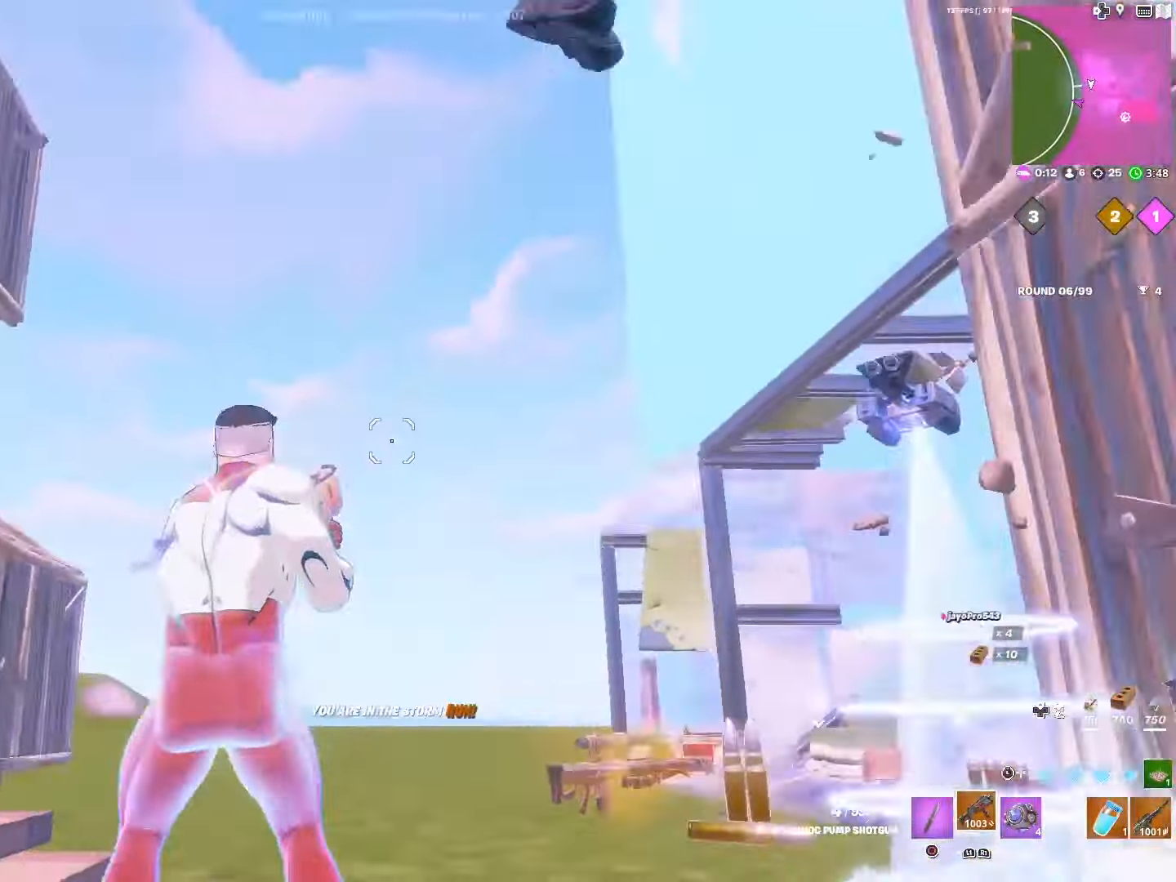
{"buttons": [], "left_stick": "down-left", "right_stick": "down-right", "events": [[83, "right_stick", "right"], [266, "right_stick", "down-right"]]}